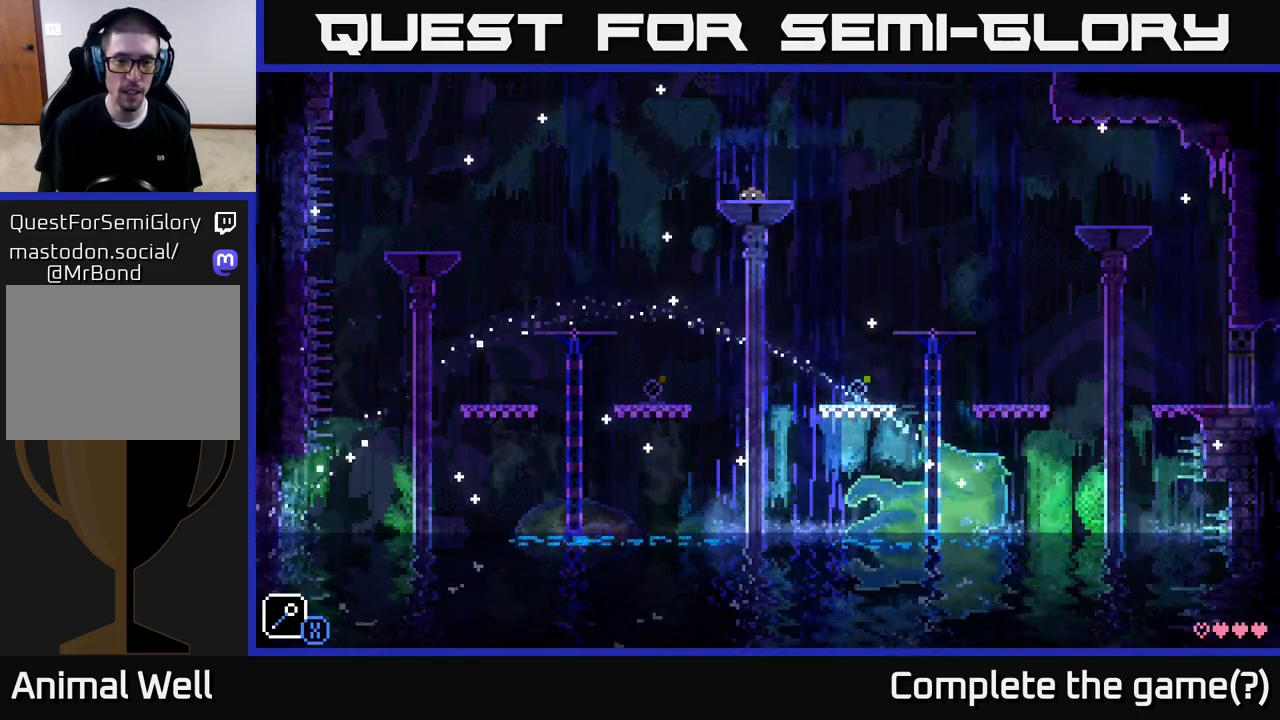
Gameplay with a controller (Xbox layout); each line is a JSON object with the inputs held at the frame after it. "events" lists button and stick changes between this image and that frame as [ms after this image, input, new state], when the widget could be followed in between.
{"buttons": [], "left_stick": "left", "right_stick": "center", "events": [[167, "left_stick", "left"]]}
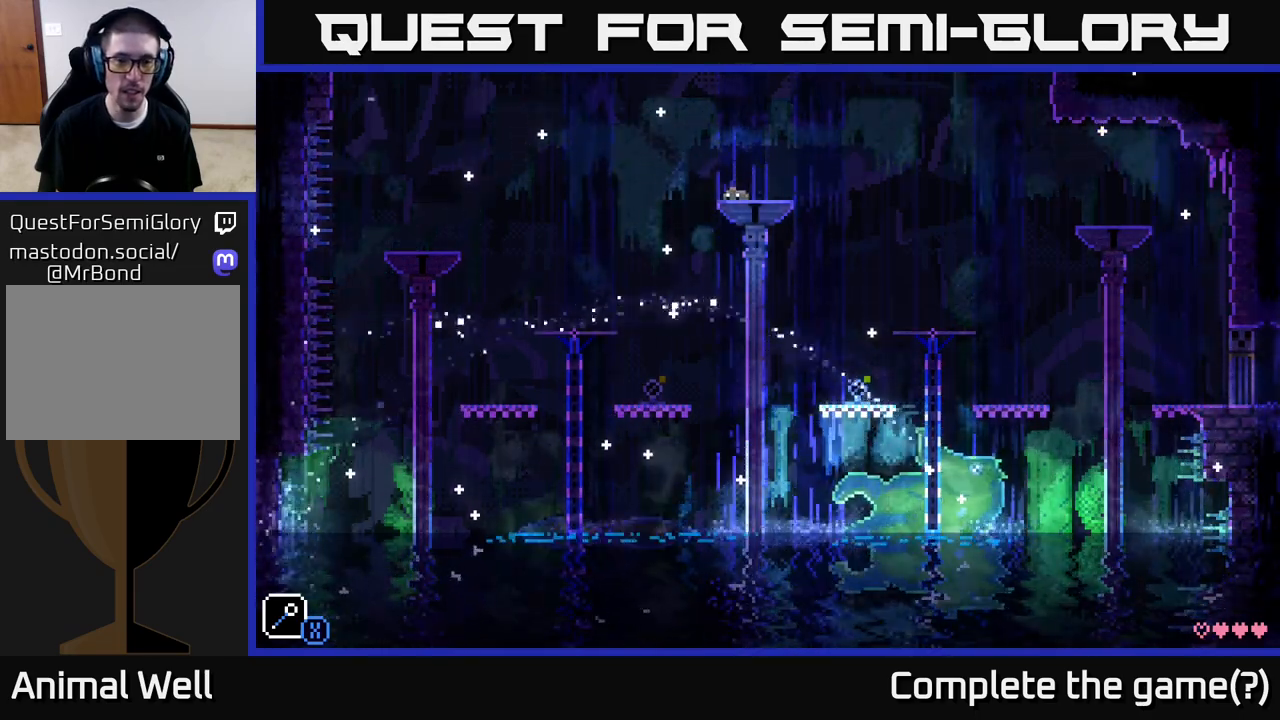
{"buttons": [], "left_stick": "left", "right_stick": "center", "events": [[50, "left_stick", "center"], [450, "left_stick", "left"]]}
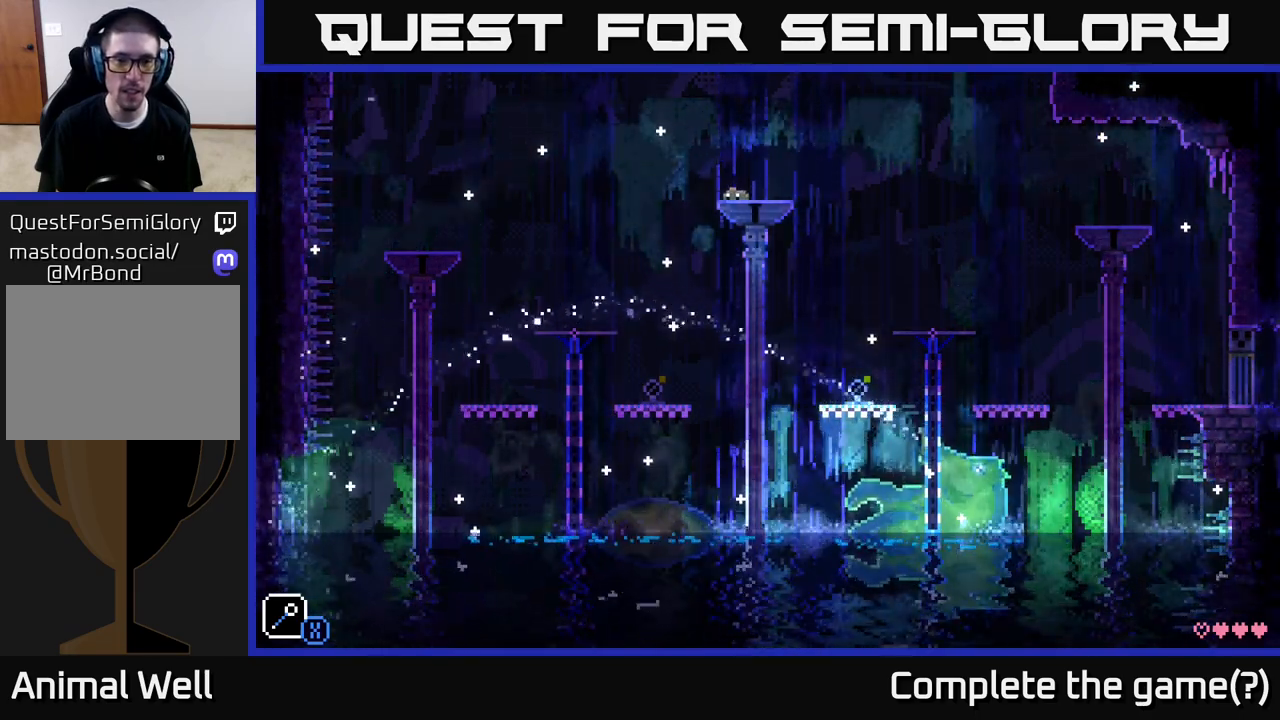
{"buttons": [], "left_stick": "left", "right_stick": "center", "events": [[83, "A", "down"], [133, "left_stick", "center"], [233, "left_stick", "left"], [250, "A", "up"]]}
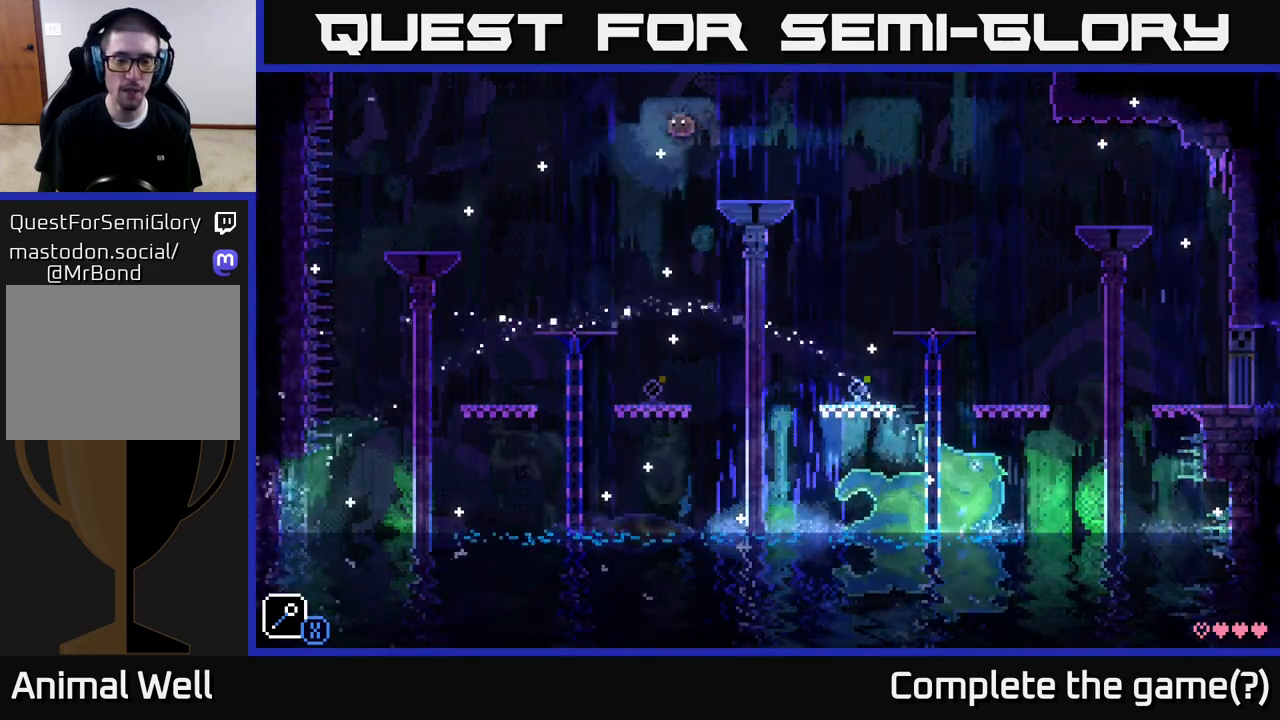
{"buttons": [], "left_stick": "center", "right_stick": "center", "events": [[50, "left_stick", "center"]]}
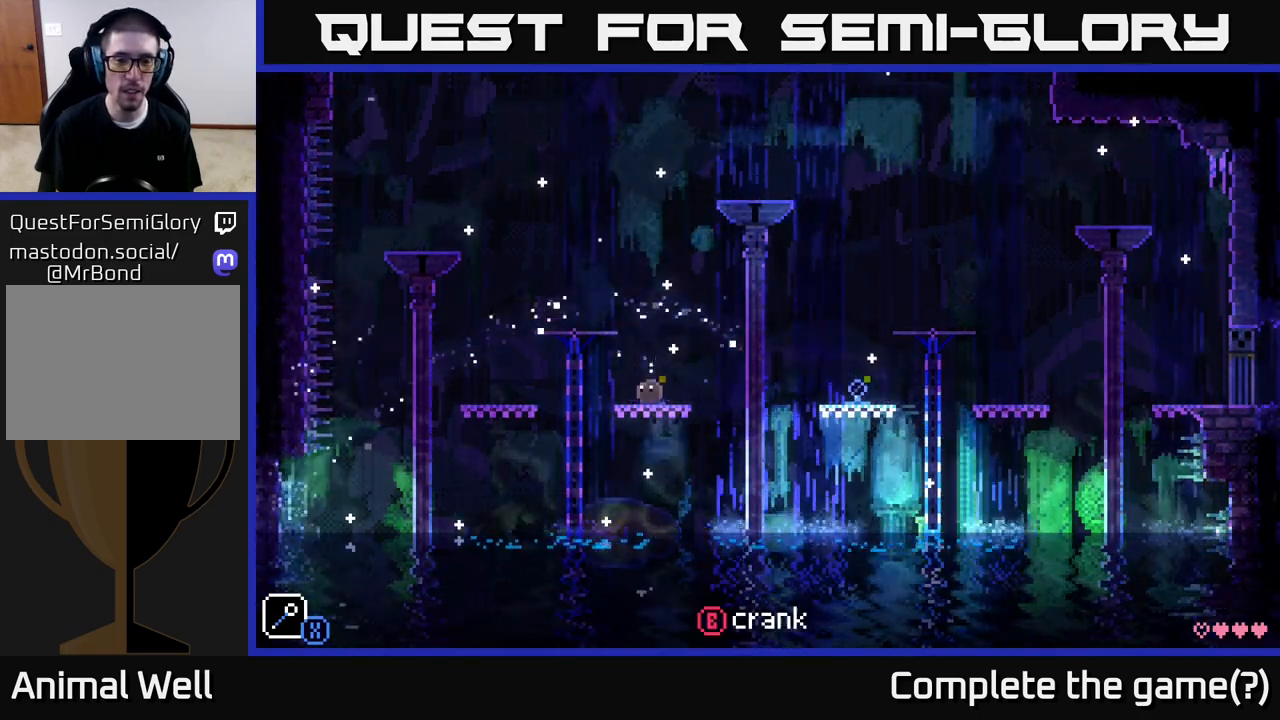
{"buttons": [], "left_stick": "right", "right_stick": "center", "events": [[250, "B", "down"], [383, "B", "up"], [483, "left_stick", "right"]]}
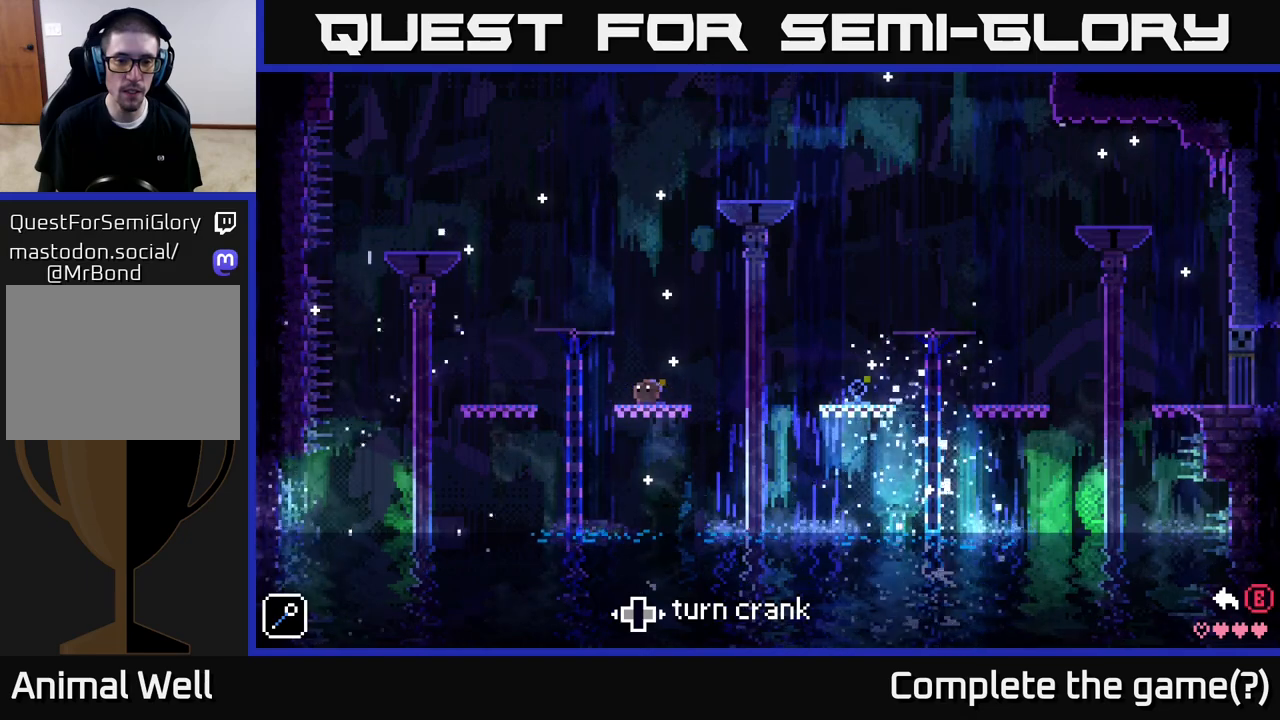
{"buttons": [], "left_stick": "right", "right_stick": "center", "events": []}
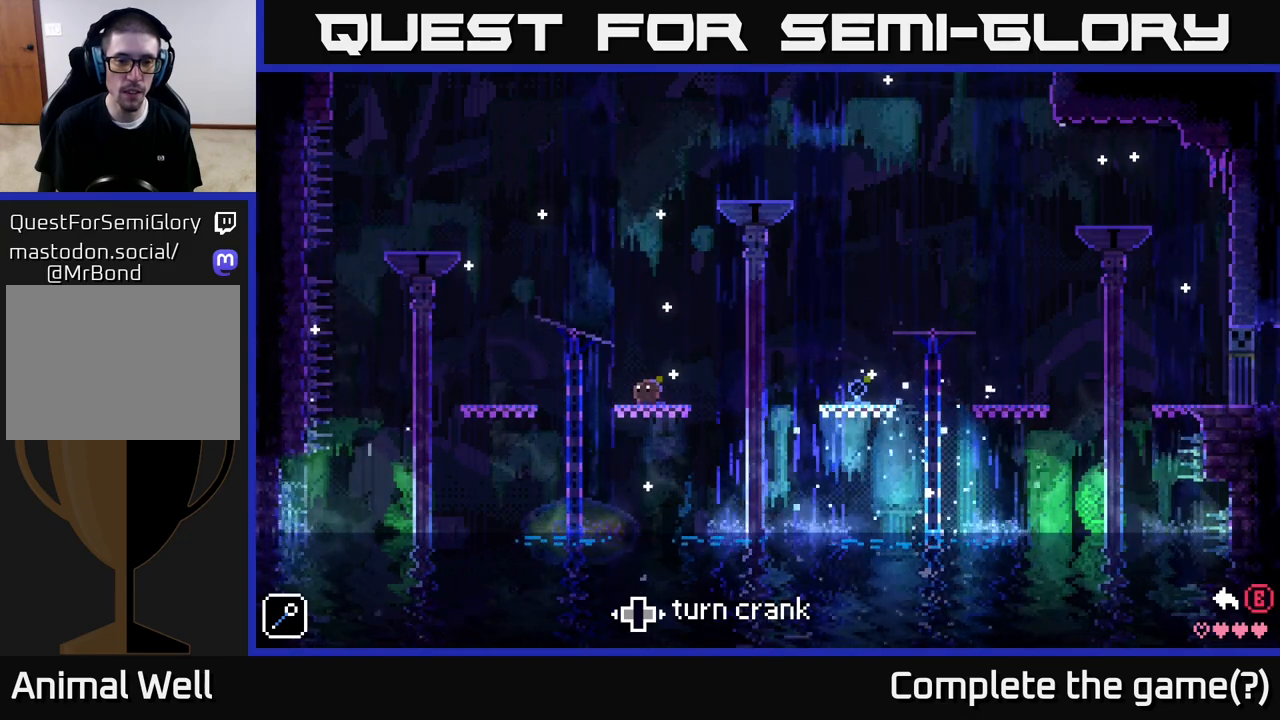
{"buttons": [], "left_stick": "center", "right_stick": "center", "events": [[67, "left_stick", "center"], [350, "B", "down"], [450, "B", "up"]]}
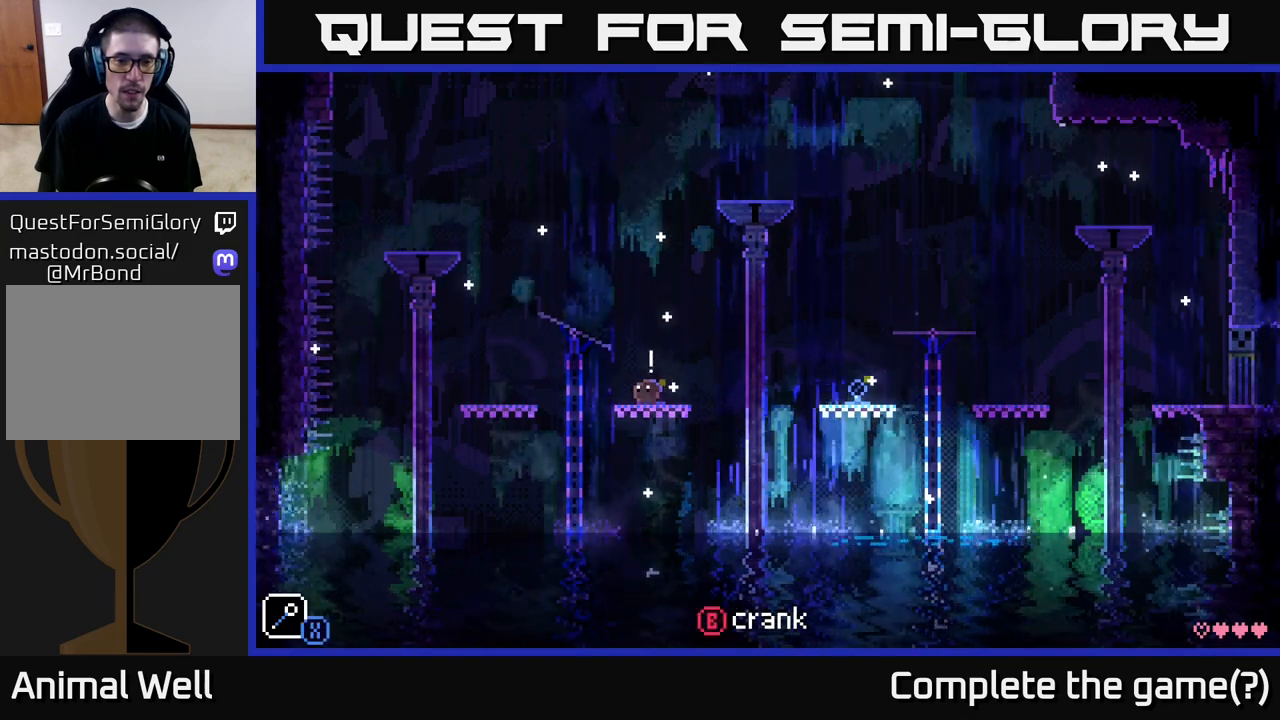
{"buttons": ["A"], "left_stick": "right", "right_stick": "center", "events": [[200, "left_stick", "right"], [483, "A", "down"]]}
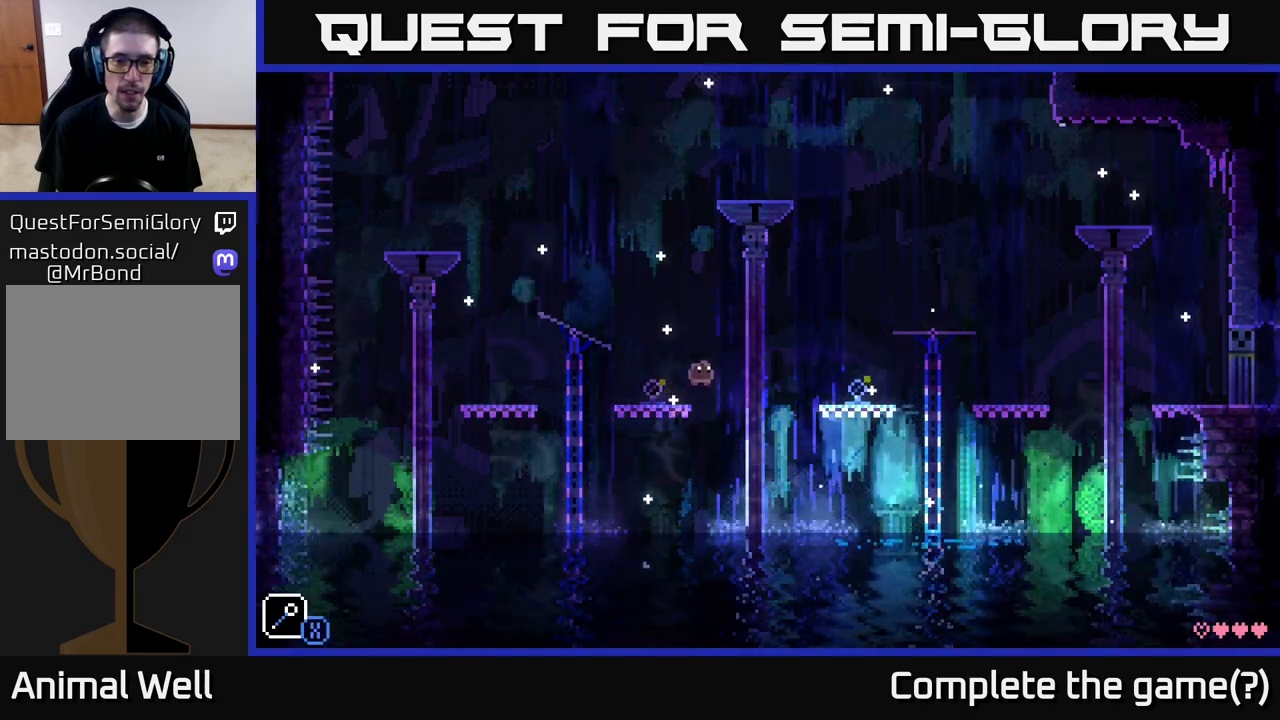
{"buttons": [], "left_stick": "right", "right_stick": "center", "events": [[300, "A", "up"]]}
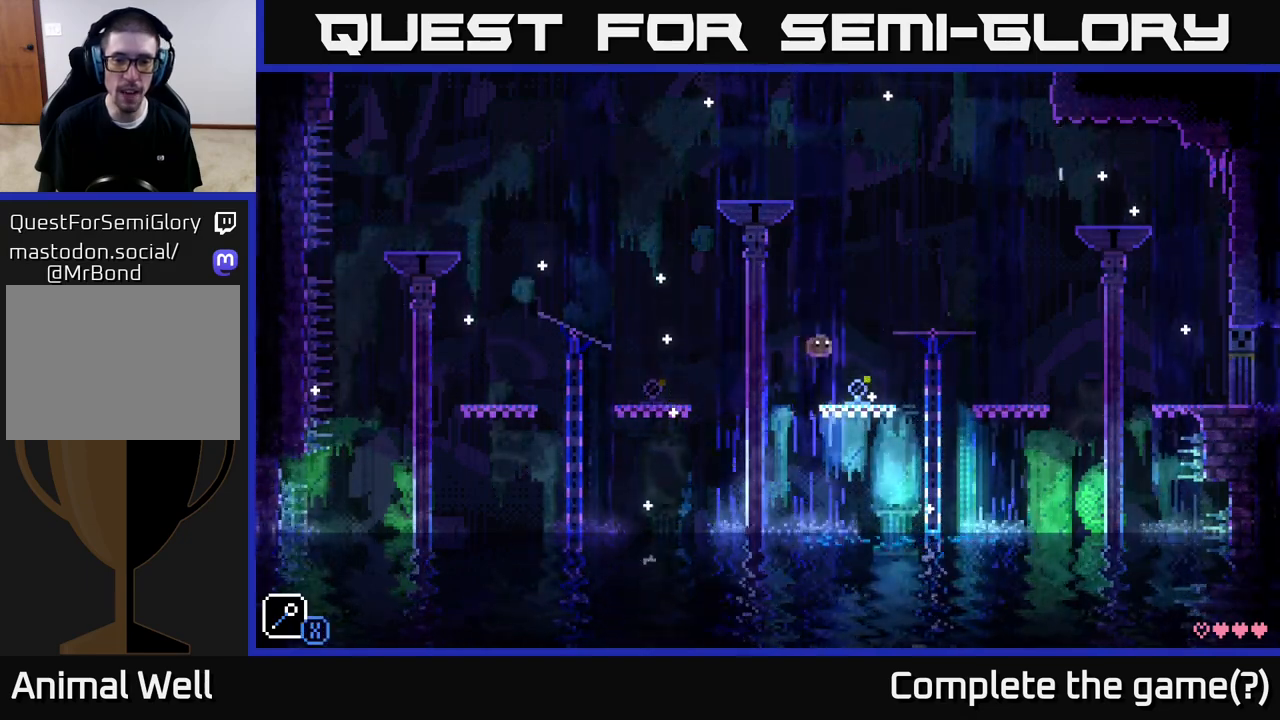
{"buttons": [], "left_stick": "left", "right_stick": "center", "events": [[183, "left_stick", "center"], [267, "B", "down"], [367, "left_stick", "left"], [383, "B", "up"]]}
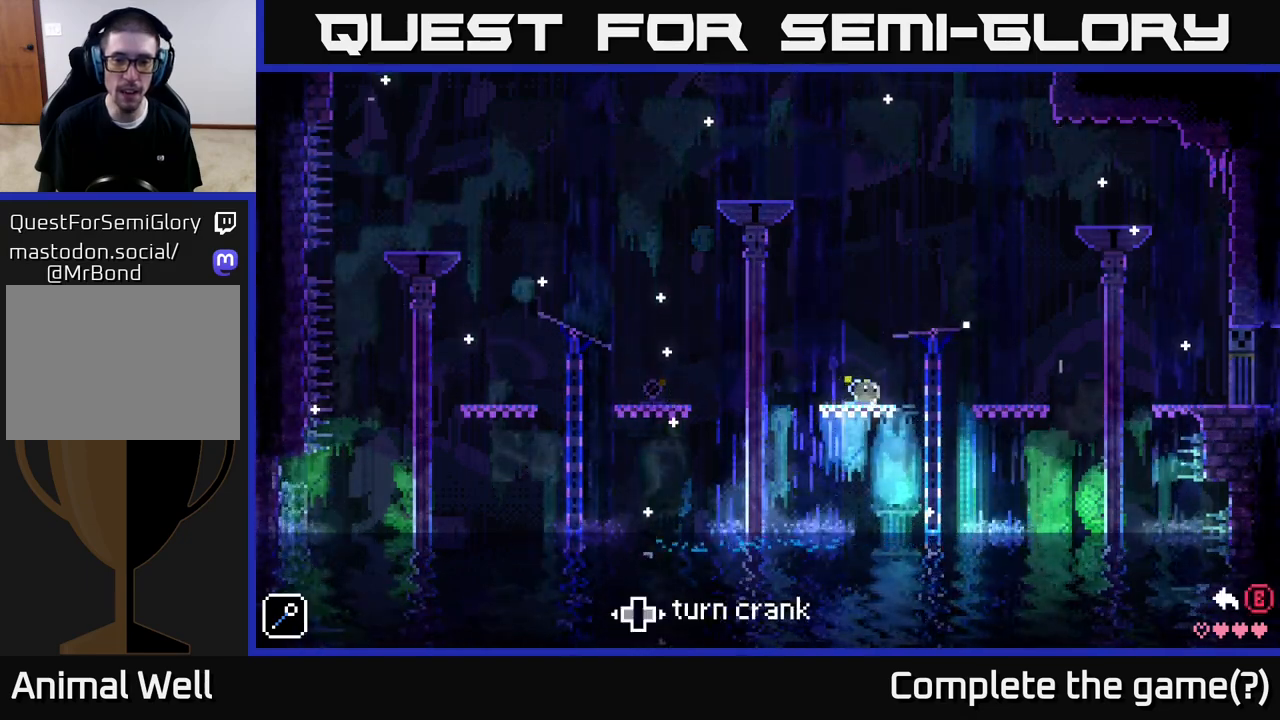
{"buttons": [], "left_stick": "center", "right_stick": "center", "events": [[67, "left_stick", "center"], [217, "left_stick", "left"], [417, "left_stick", "center"]]}
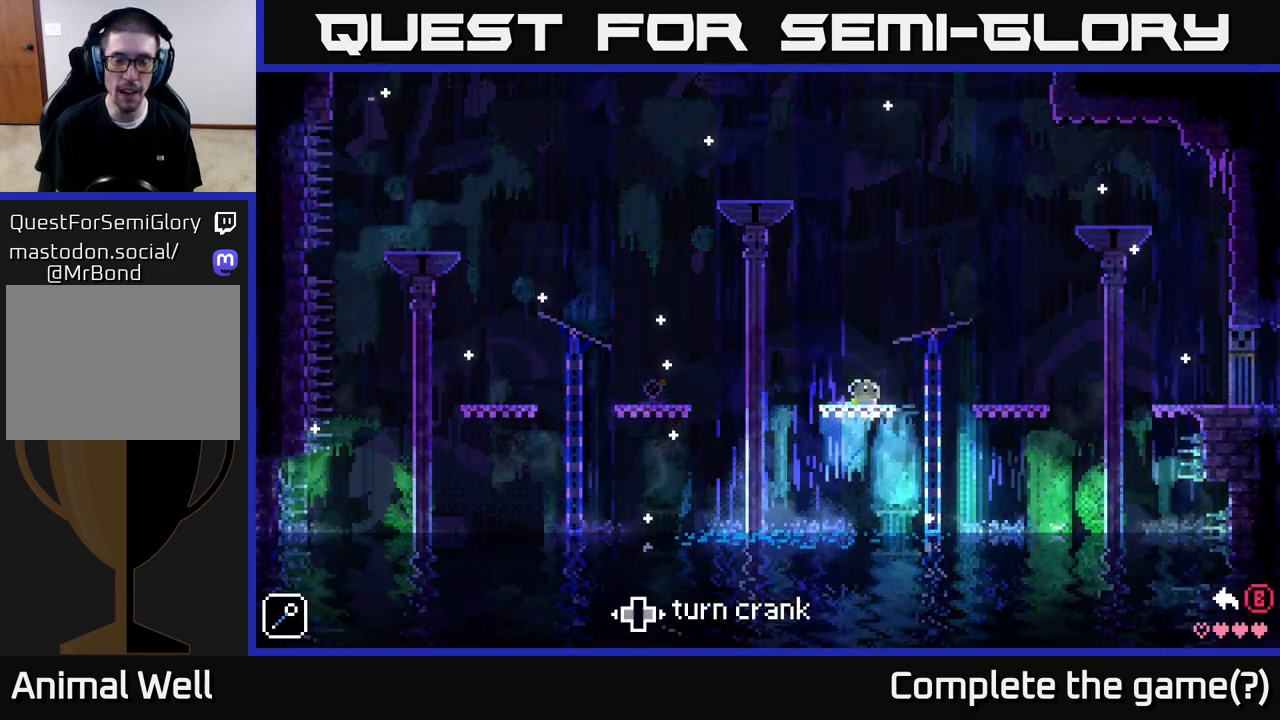
{"buttons": [], "left_stick": "center", "right_stick": "center", "events": [[283, "B", "down"], [383, "B", "up"]]}
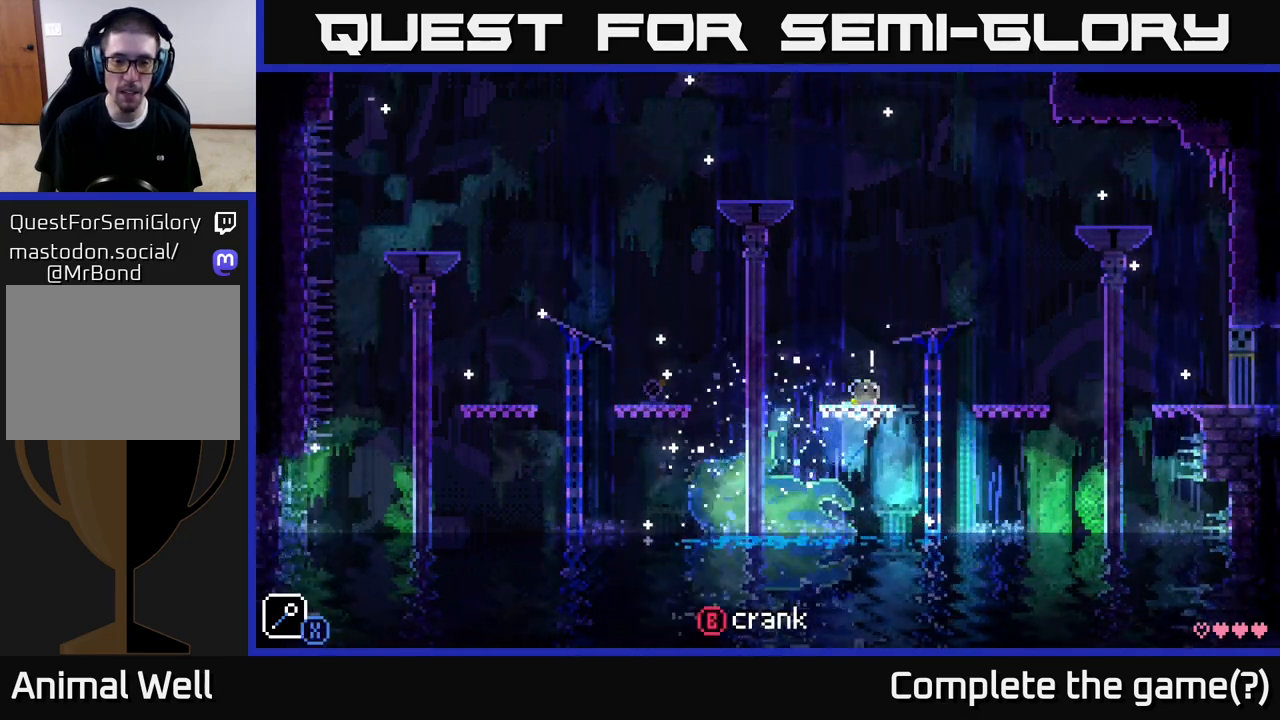
{"buttons": [], "left_stick": "center", "right_stick": "center", "events": [[67, "A", "down"], [183, "left_stick", "right"], [450, "A", "up"], [483, "left_stick", "center"]]}
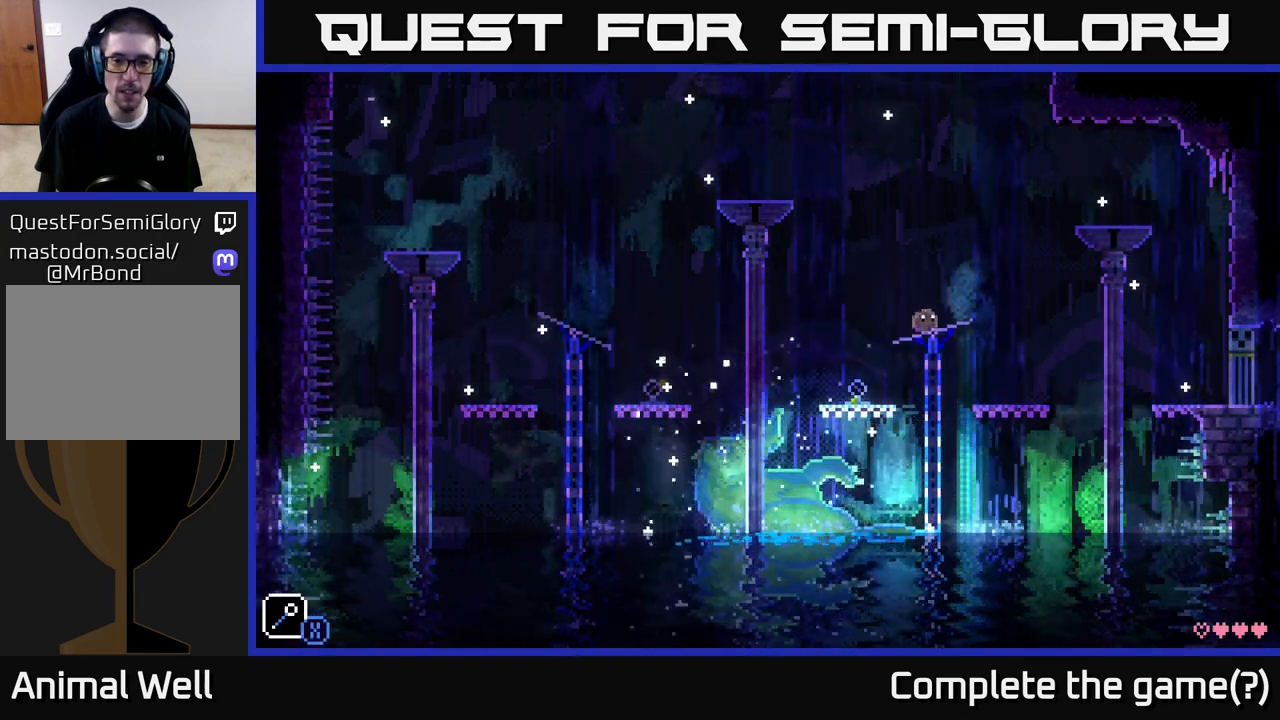
{"buttons": [], "left_stick": "center", "right_stick": "center", "events": [[50, "left_stick", "left"], [167, "left_stick", "center"], [283, "A", "down"], [383, "A", "up"]]}
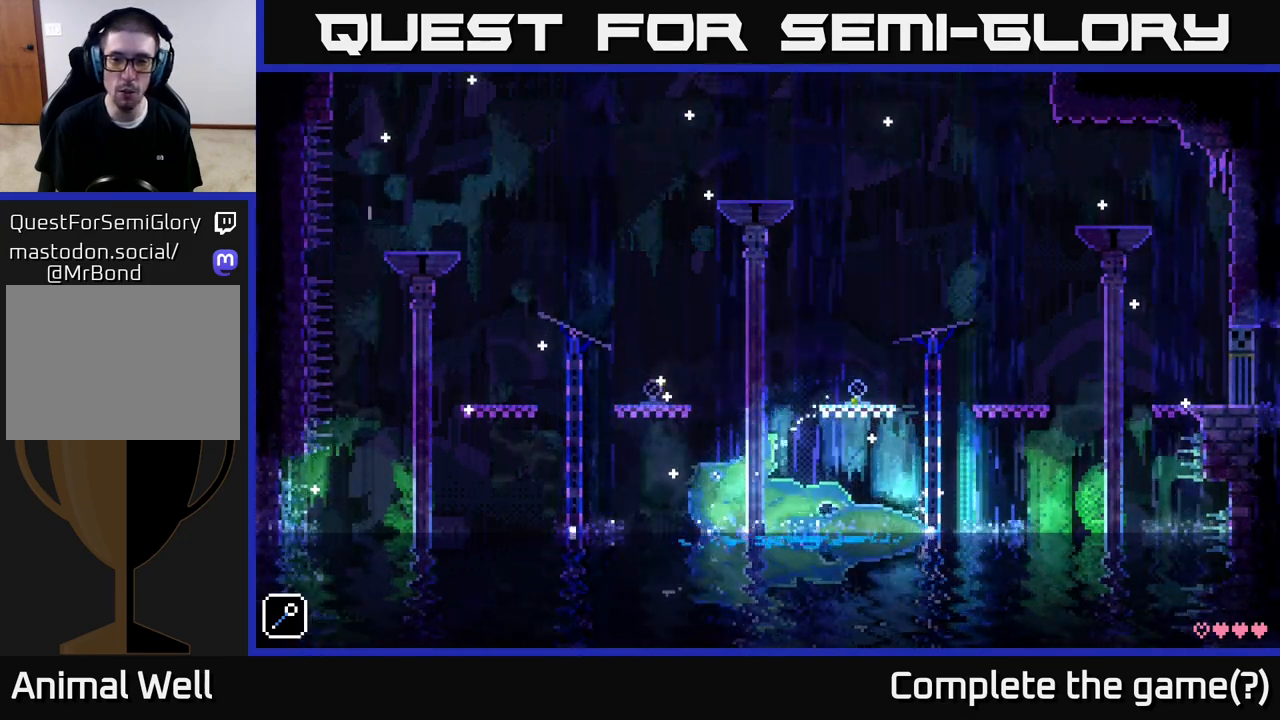
{"buttons": [], "left_stick": "center", "right_stick": "center", "events": []}
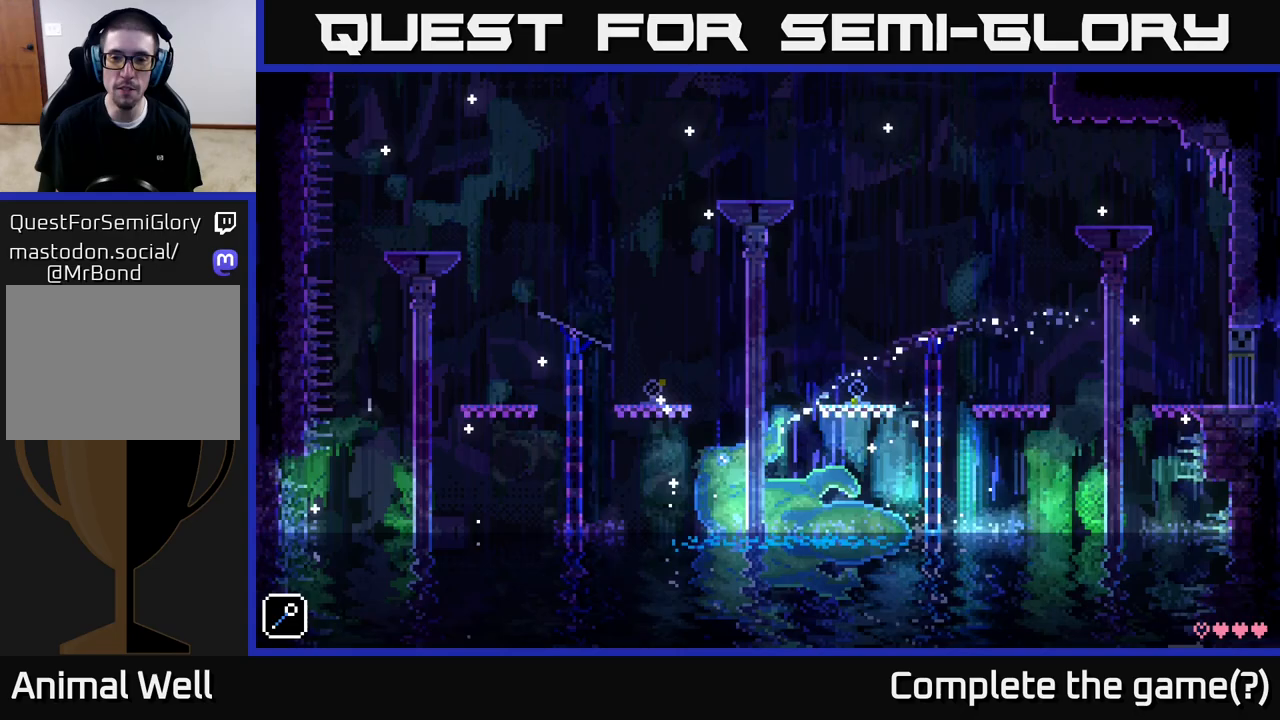
{"buttons": [], "left_stick": "center", "right_stick": "center", "events": []}
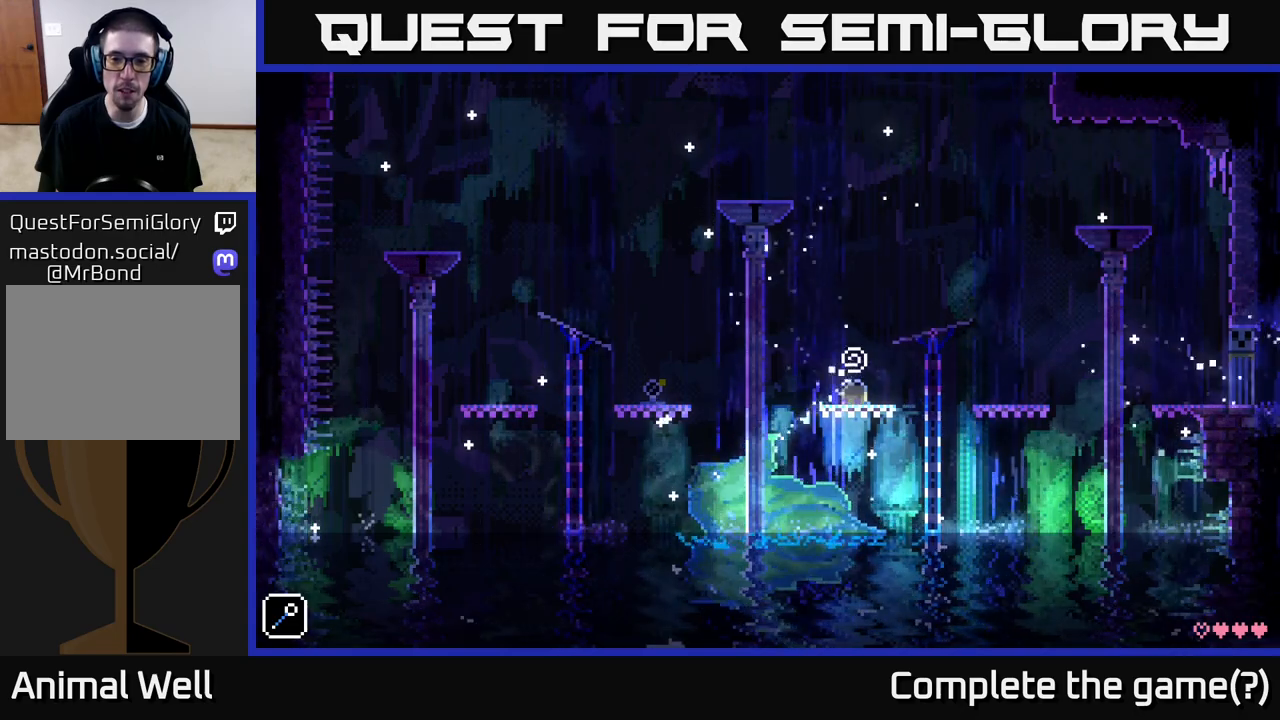
{"buttons": ["A"], "left_stick": "right", "right_stick": "center", "events": [[67, "left_stick", "right"], [283, "A", "down"]]}
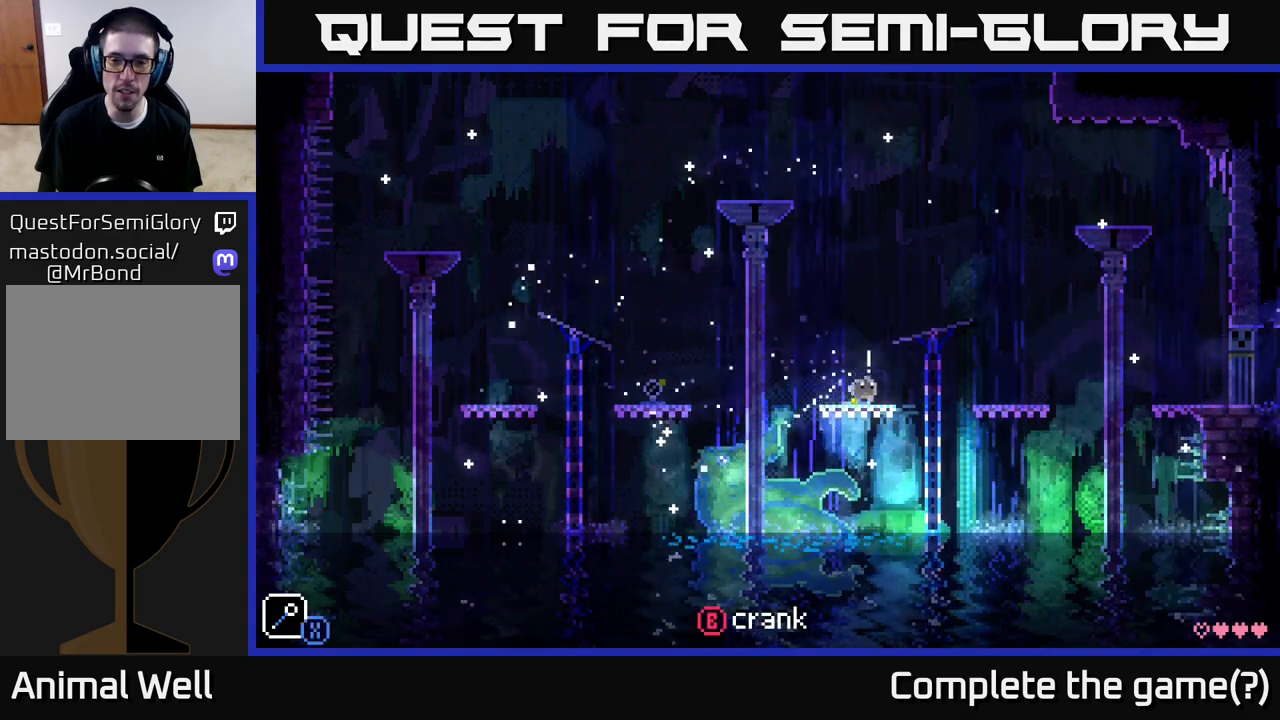
{"buttons": ["A"], "left_stick": "right", "right_stick": "center", "events": [[100, "A", "up"], [200, "left_stick", "center"], [300, "A", "down"], [367, "left_stick", "right"]]}
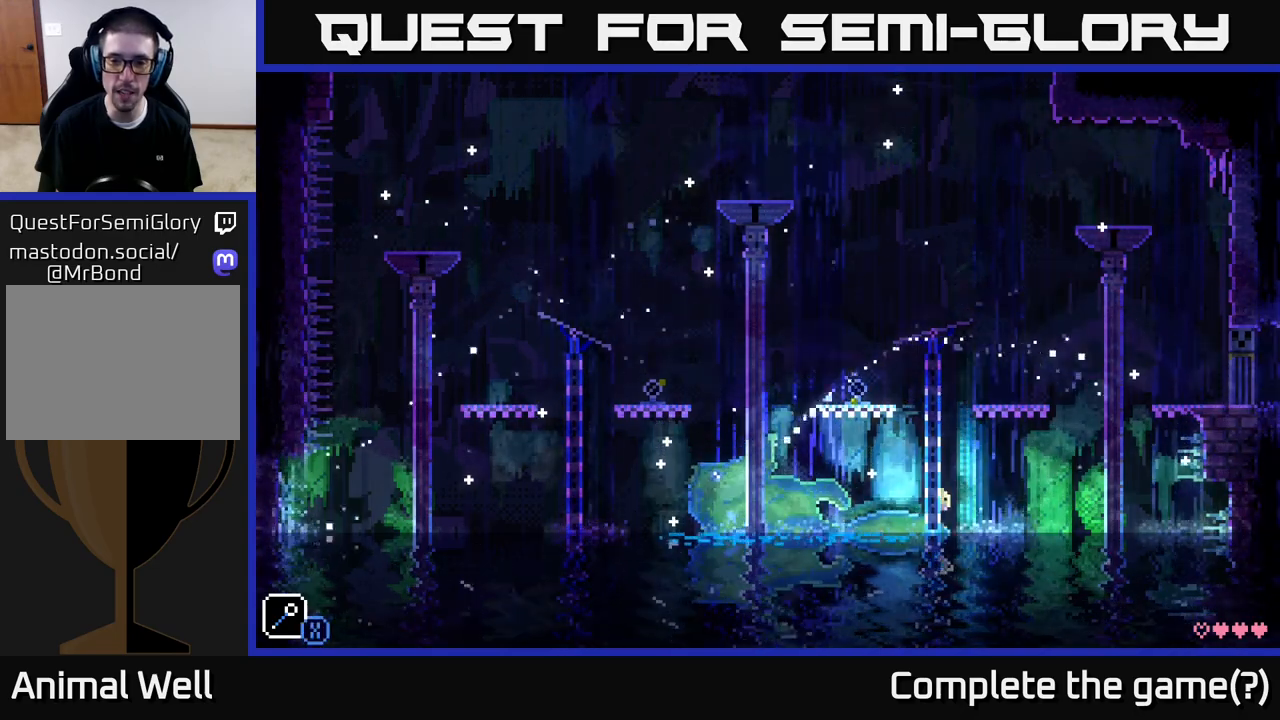
{"buttons": [], "left_stick": "center", "right_stick": "center", "events": [[117, "A", "up"], [150, "left_stick", "center"]]}
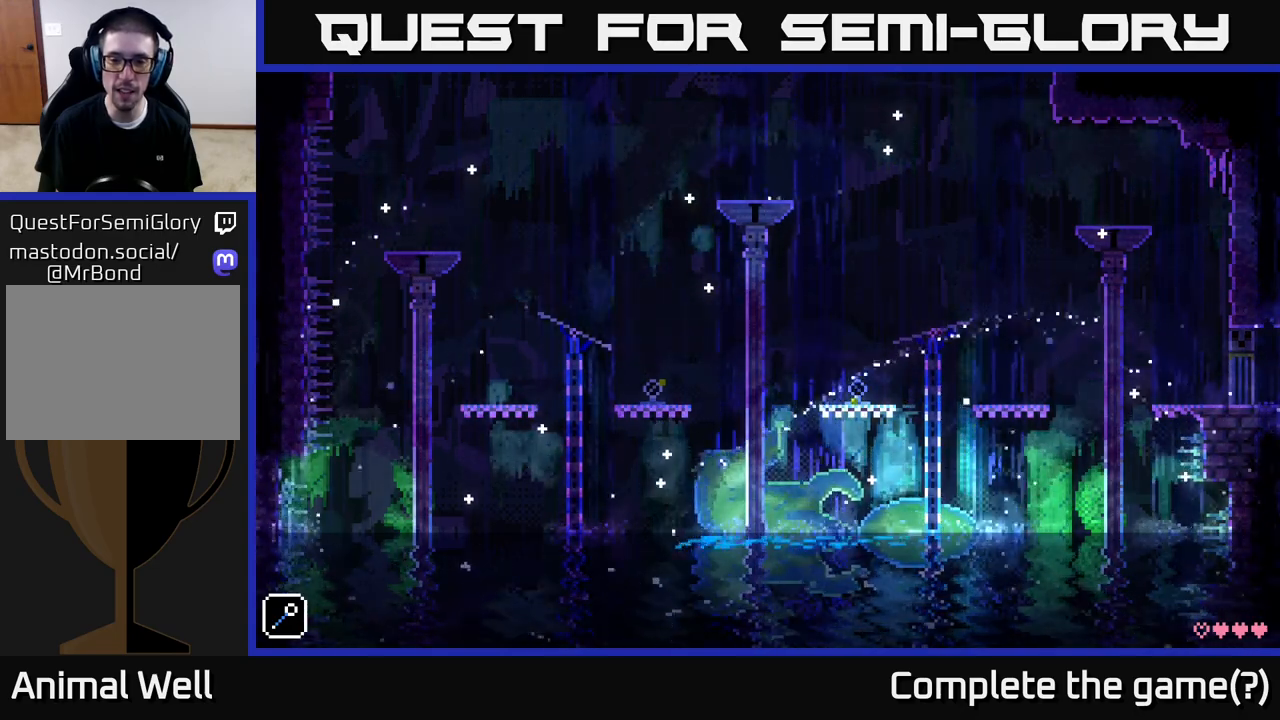
{"buttons": [], "left_stick": "center", "right_stick": "center", "events": []}
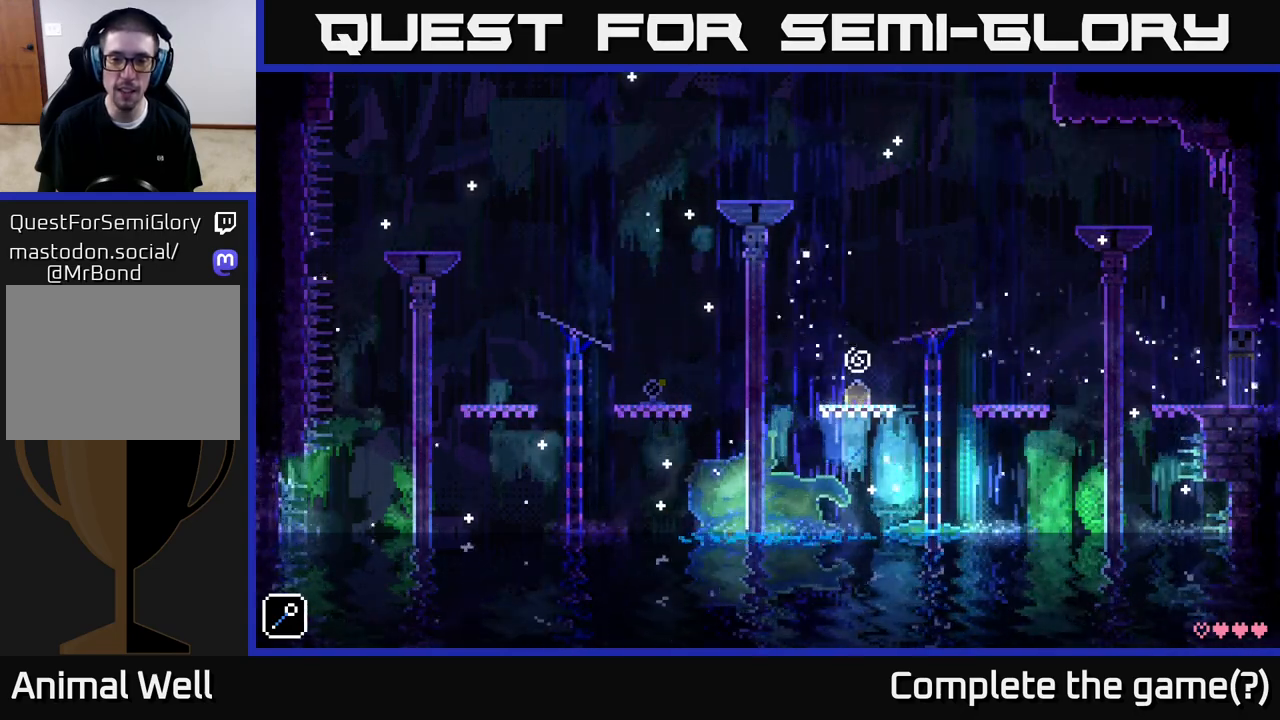
{"buttons": [], "left_stick": "center", "right_stick": "center", "events": [[267, "left_stick", "right"], [367, "left_stick", "center"]]}
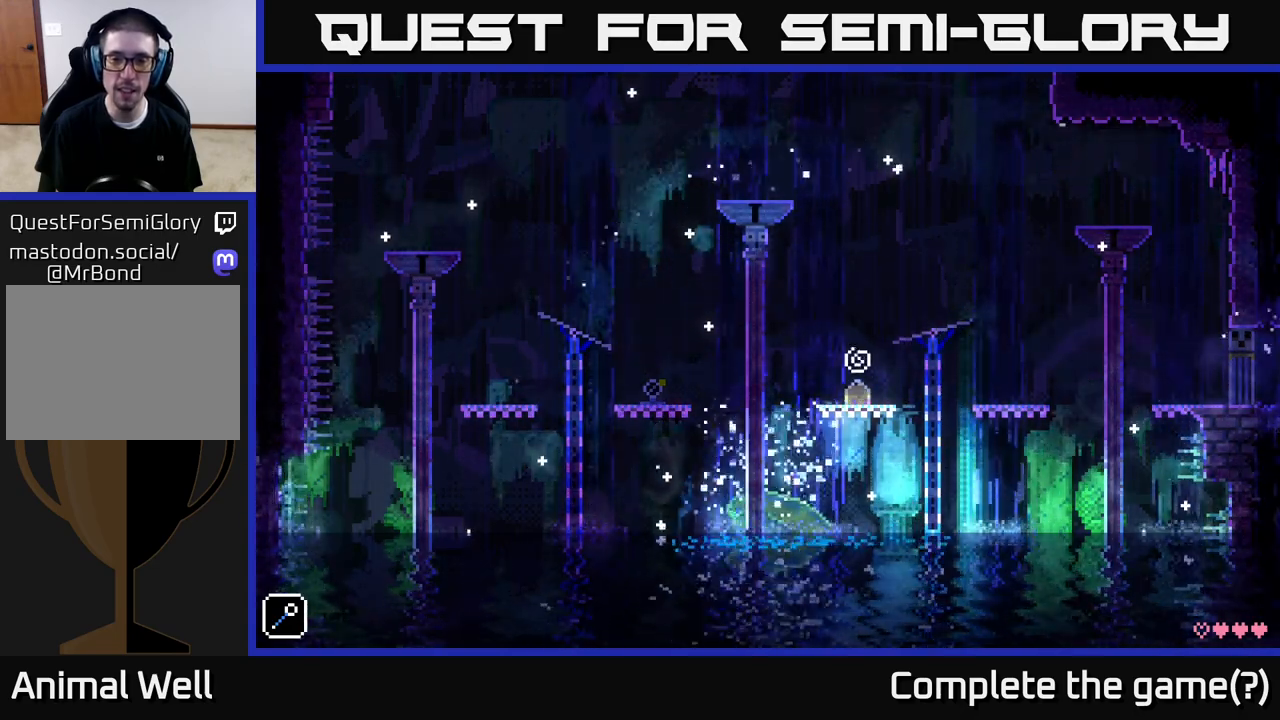
{"buttons": ["A"], "left_stick": "right", "right_stick": "center", "events": [[283, "left_stick", "right"], [483, "A", "down"]]}
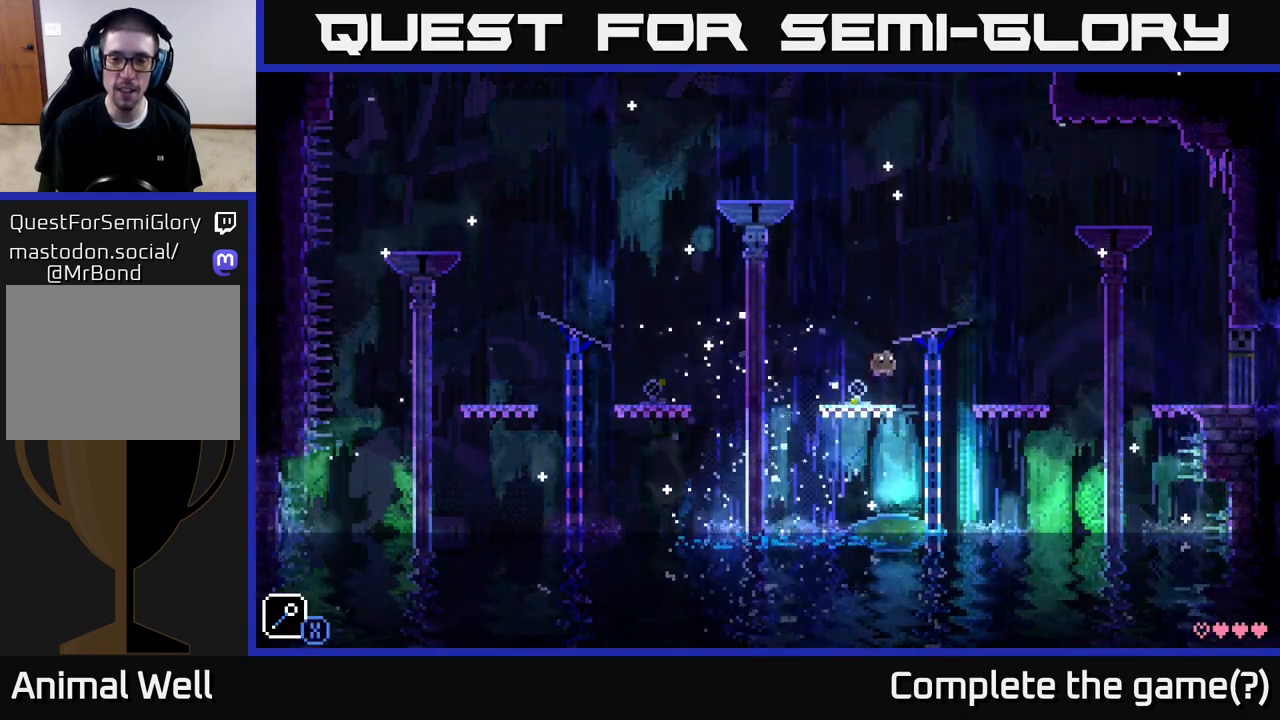
{"buttons": [], "left_stick": "right", "right_stick": "center", "events": [[367, "A", "up"]]}
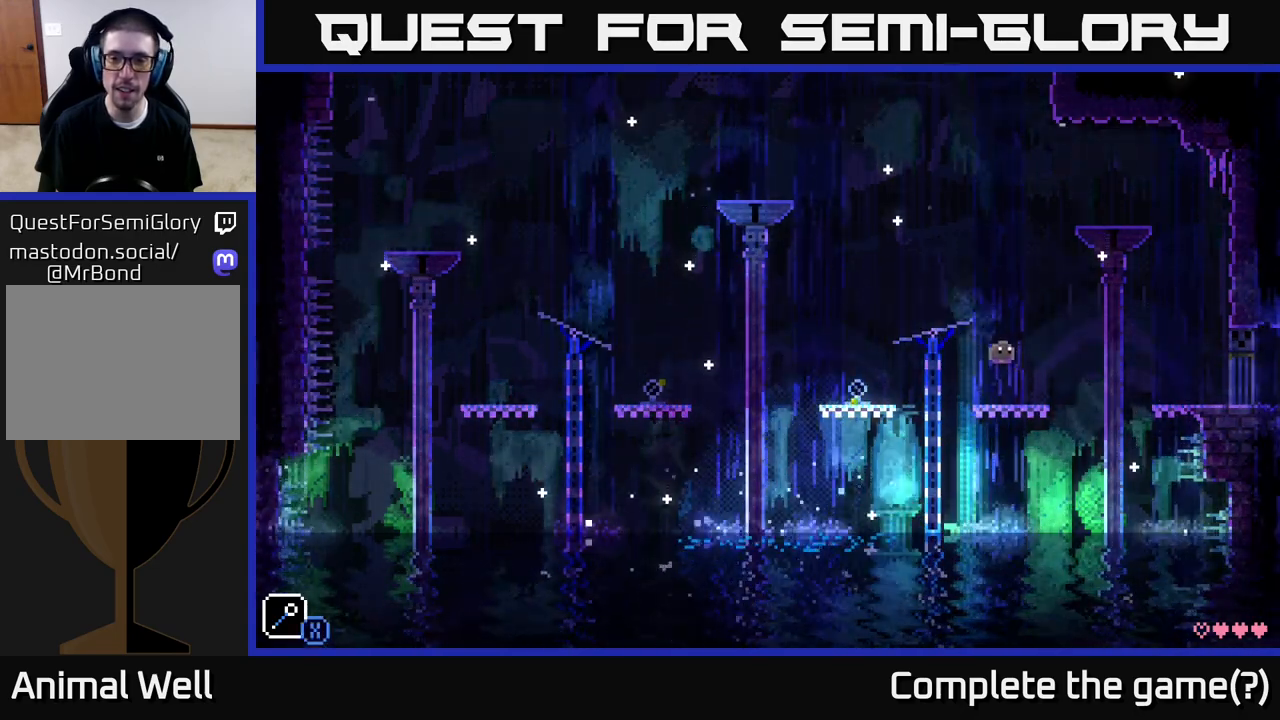
{"buttons": [], "left_stick": "left", "right_stick": "center", "events": [[100, "left_stick", "center"], [417, "left_stick", "left"]]}
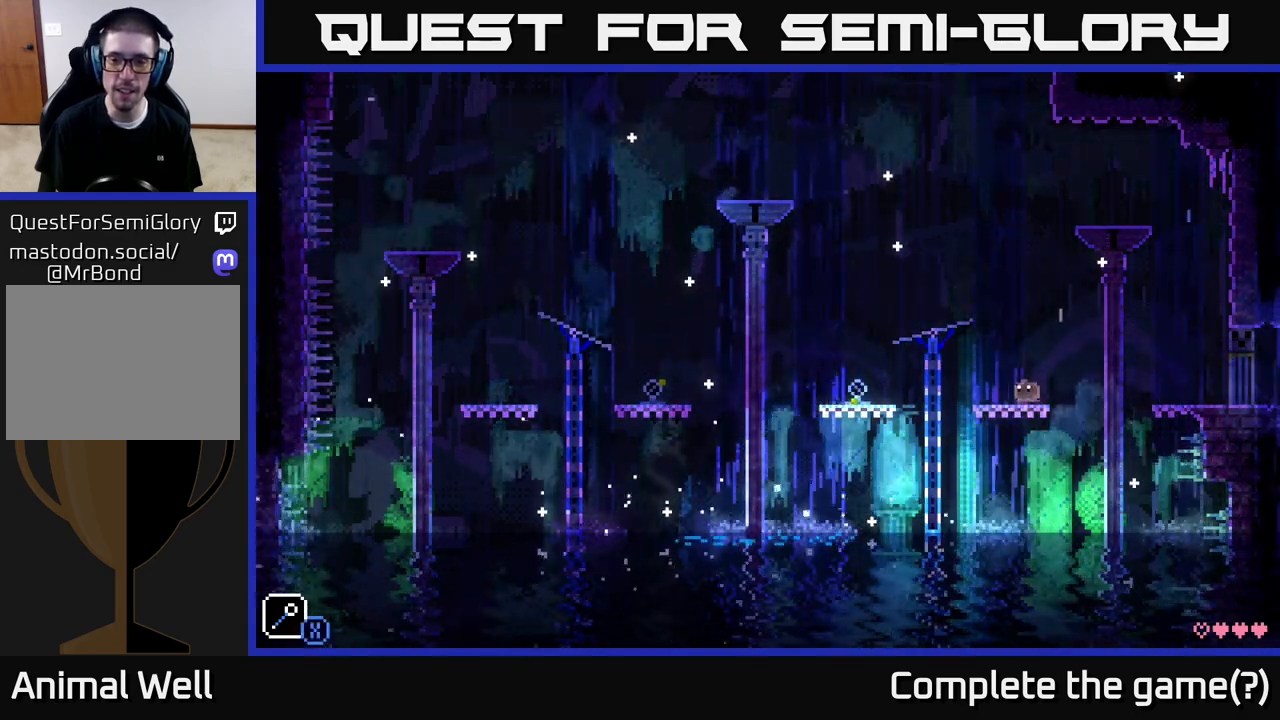
{"buttons": [], "left_stick": "center", "right_stick": "center", "events": [[33, "left_stick", "center"]]}
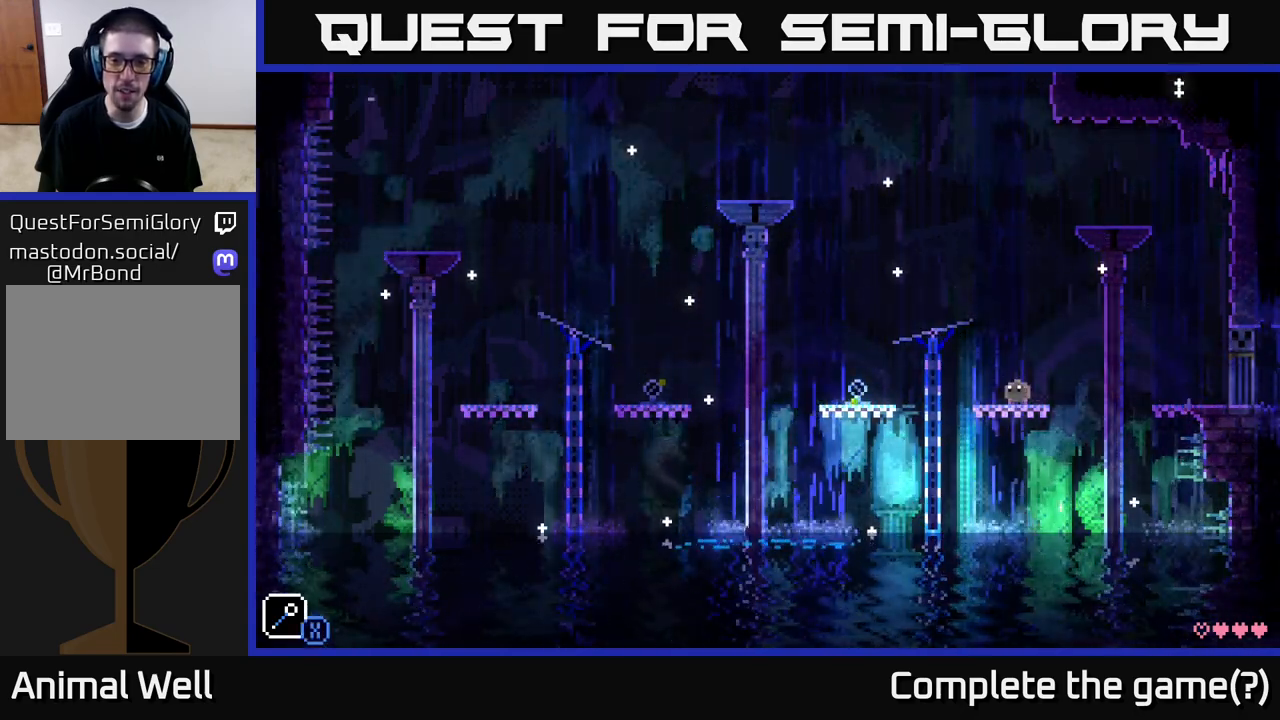
{"buttons": ["A"], "left_stick": "left", "right_stick": "center", "events": [[317, "left_stick", "left"], [483, "A", "down"]]}
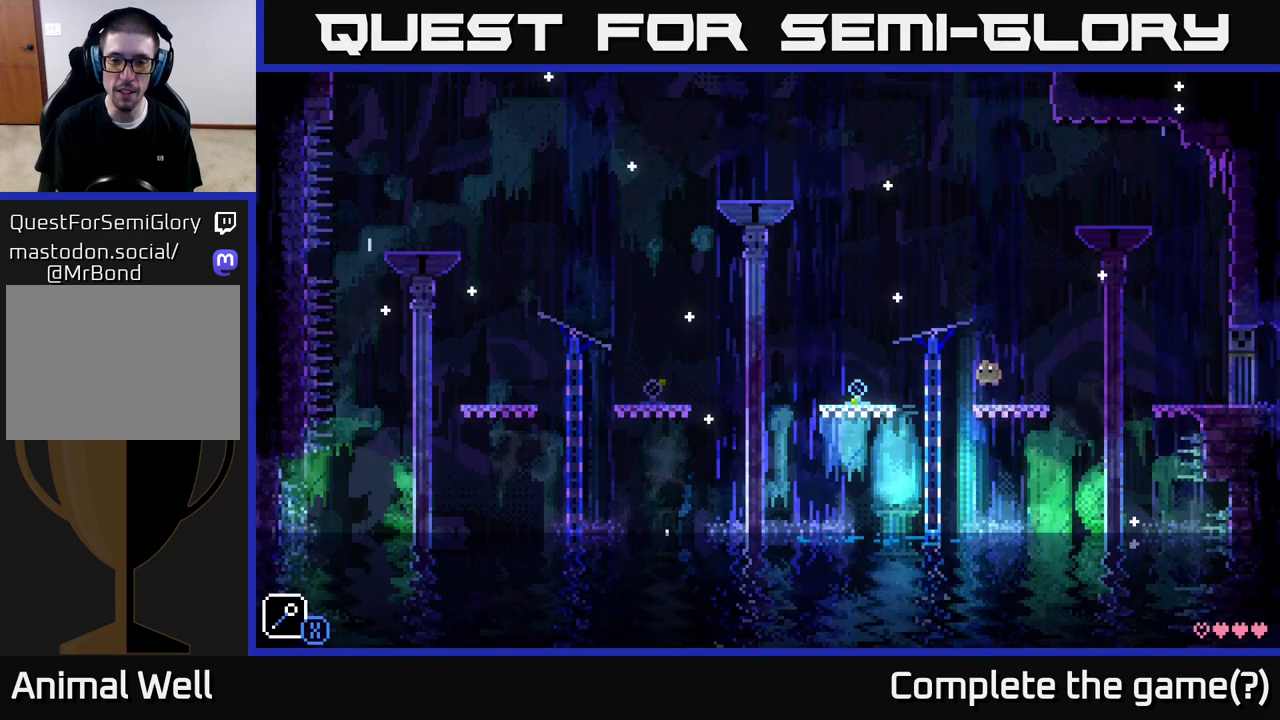
{"buttons": [], "left_stick": "center", "right_stick": "center", "events": [[150, "A", "up"], [467, "left_stick", "center"]]}
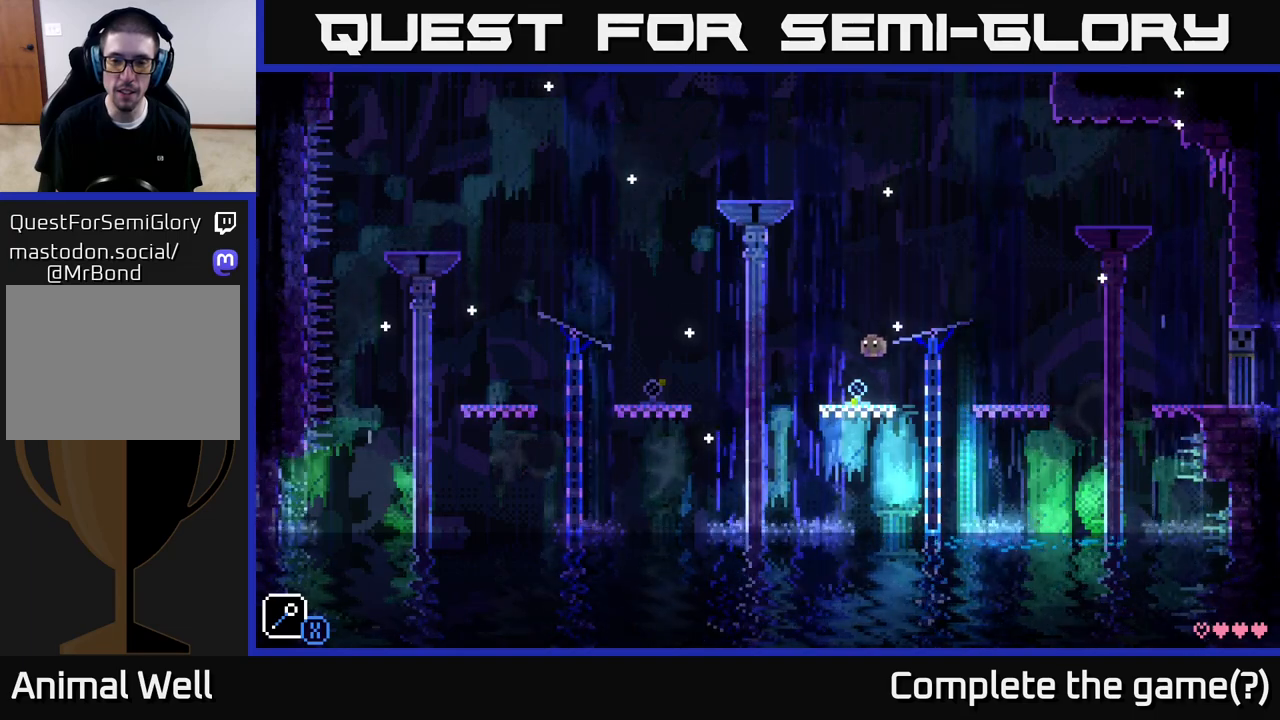
{"buttons": ["A"], "left_stick": "right", "right_stick": "center", "events": [[333, "left_stick", "right"], [483, "A", "down"]]}
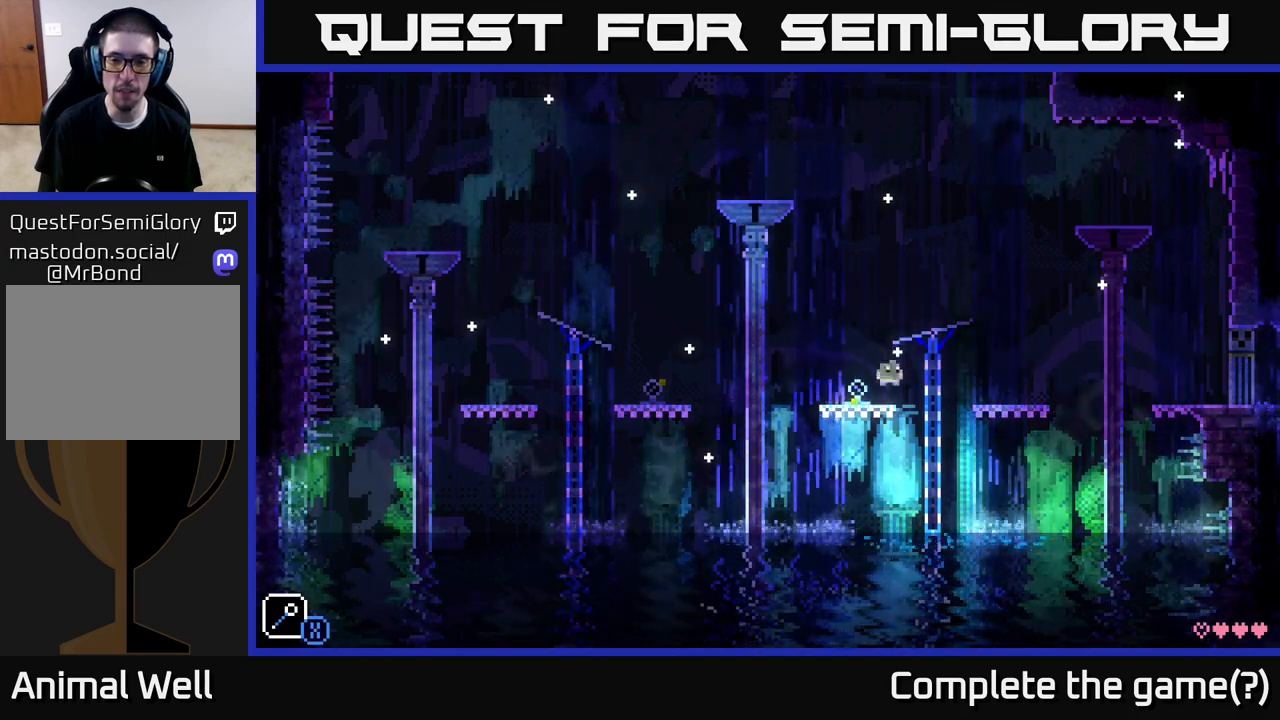
{"buttons": [], "left_stick": "center", "right_stick": "center", "events": [[100, "A", "up"], [450, "left_stick", "center"]]}
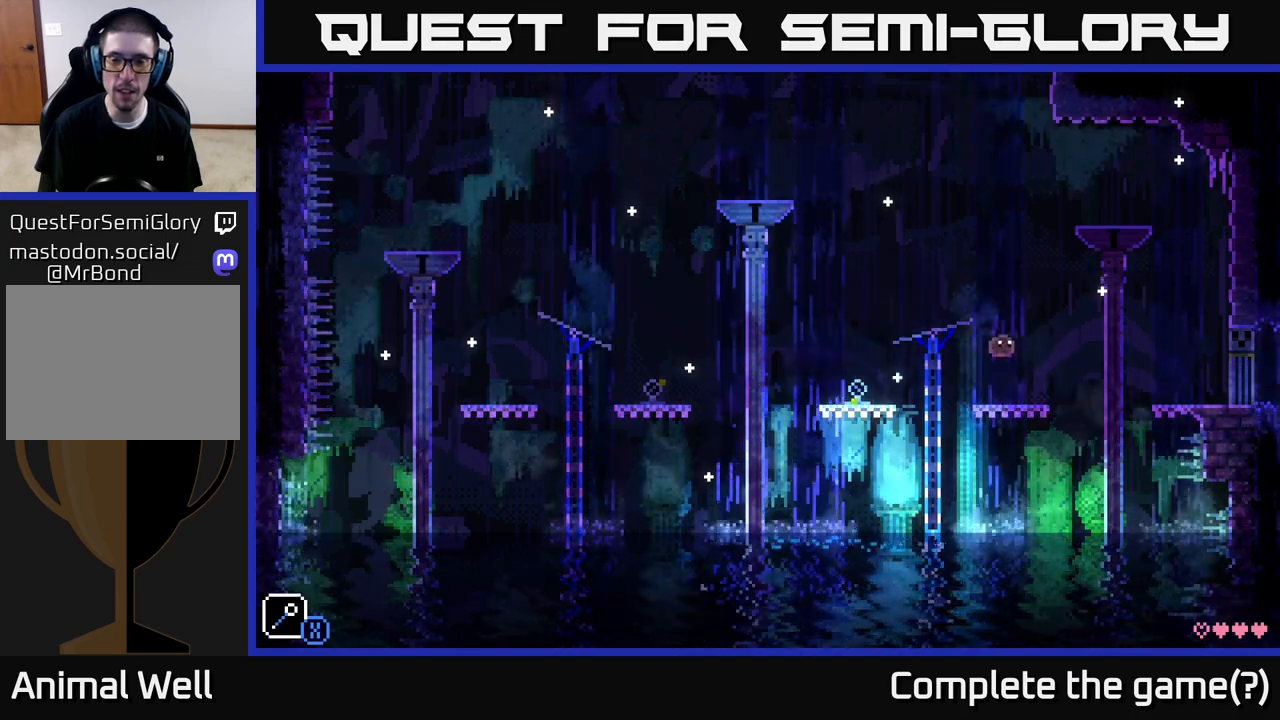
{"buttons": [], "left_stick": "center", "right_stick": "center", "events": []}
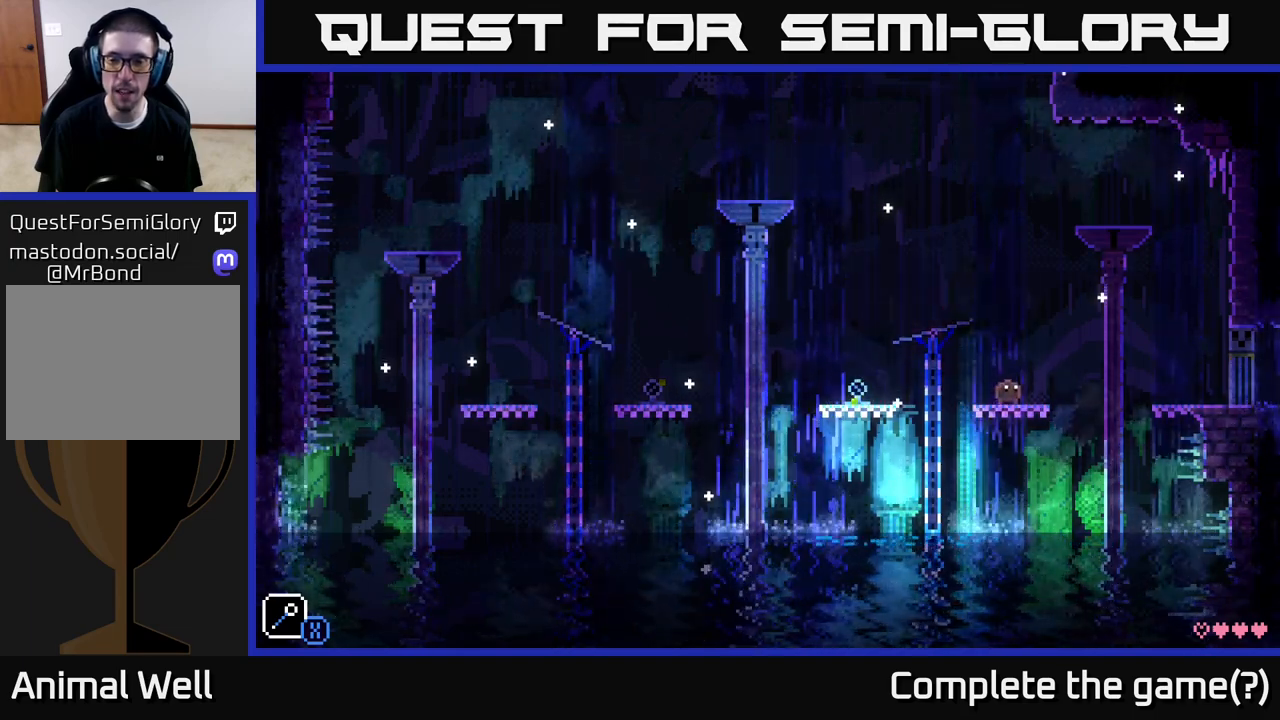
{"buttons": [], "left_stick": "left", "right_stick": "center", "events": [[100, "left_stick", "left"], [217, "left_stick", "center"], [283, "left_stick", "right"], [483, "left_stick", "left"]]}